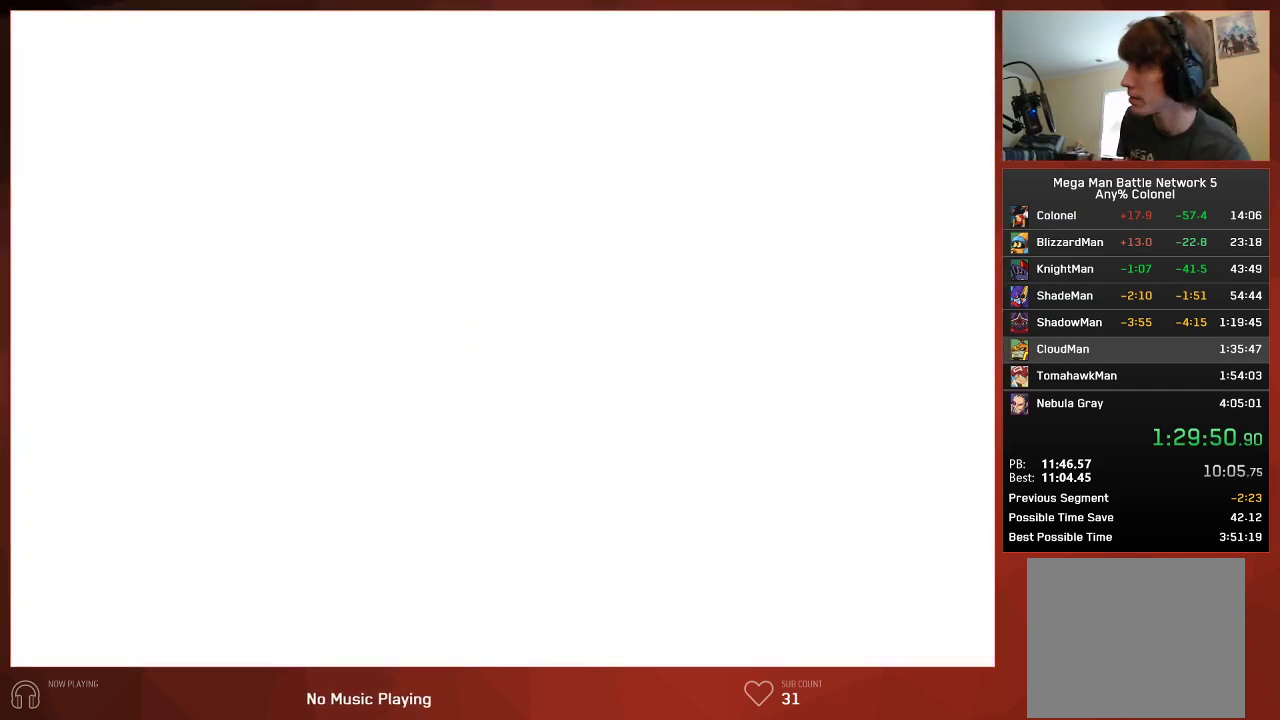
Gameplay with a controller (PlayStation layout); each line is a JSON object with the inputs held at the frame after it. "events" lists button and stick changes between this image and that frame as [ms after this image, input, new state], when the widget could be followed in between.
{"buttons": [], "left_stick": "center", "right_stick": "center", "events": []}
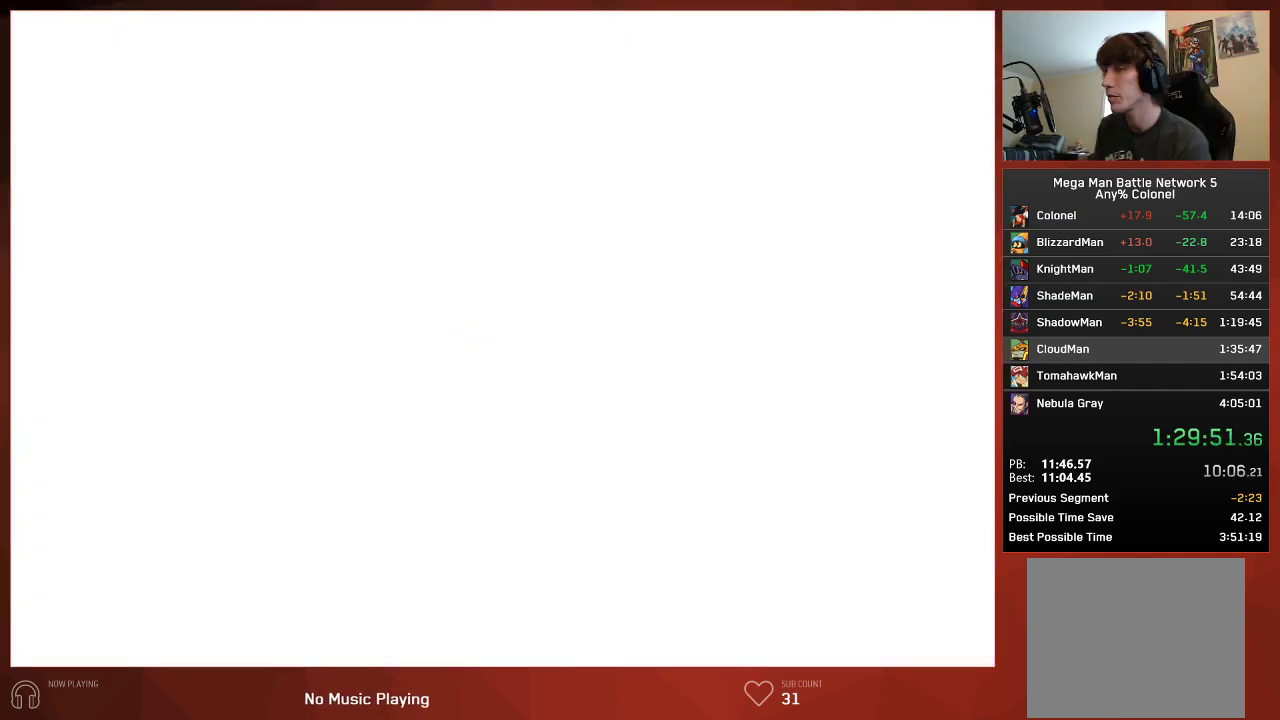
{"buttons": [], "left_stick": "center", "right_stick": "center", "events": []}
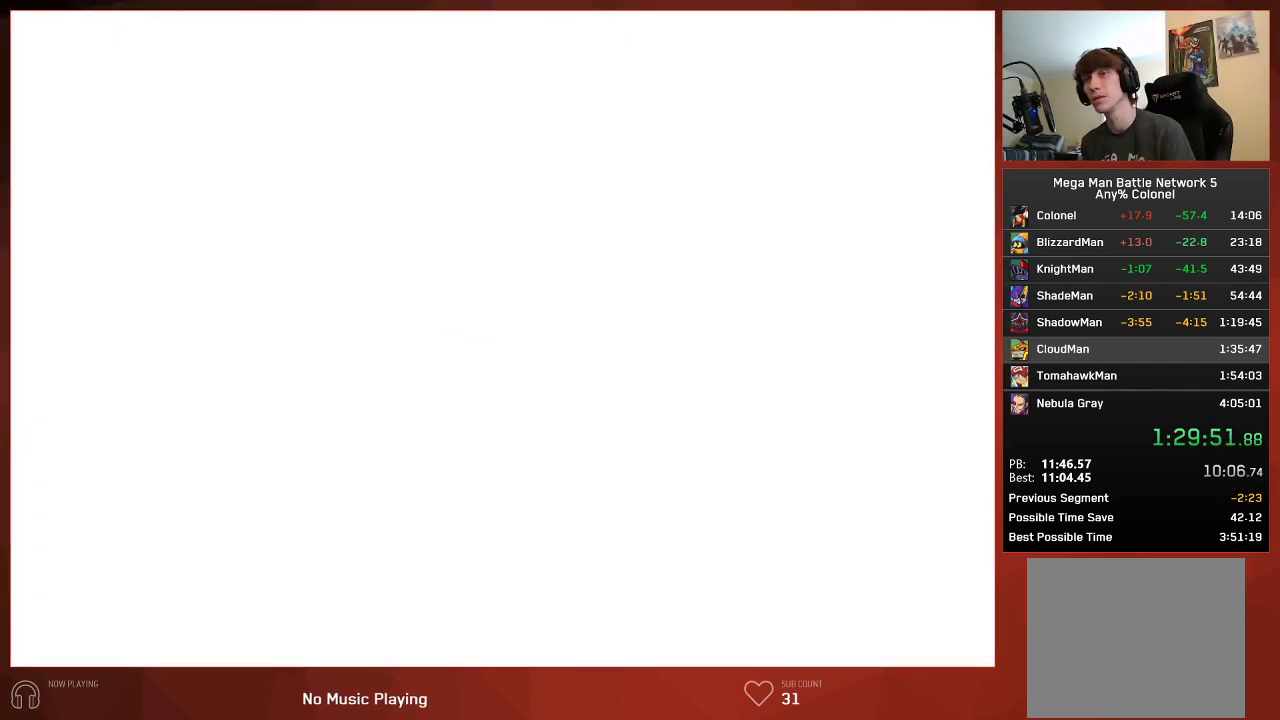
{"buttons": [], "left_stick": "center", "right_stick": "center", "events": []}
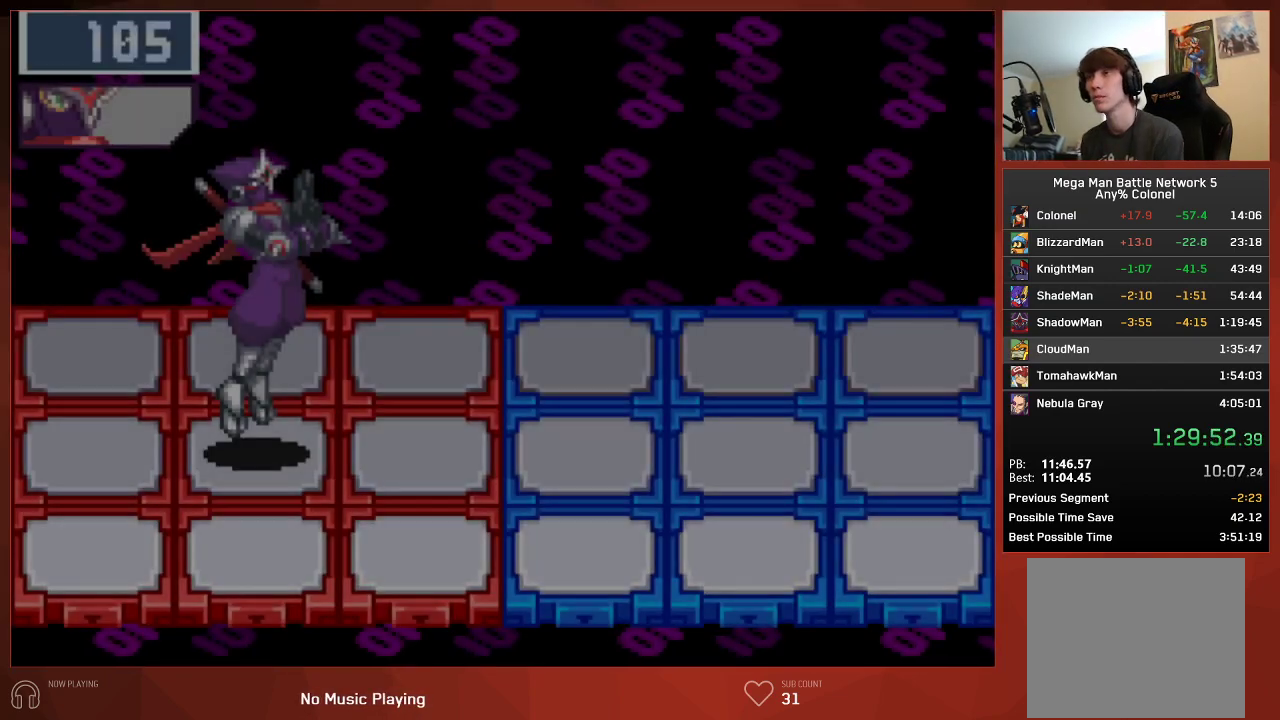
{"buttons": [], "left_stick": "center", "right_stick": "center", "events": []}
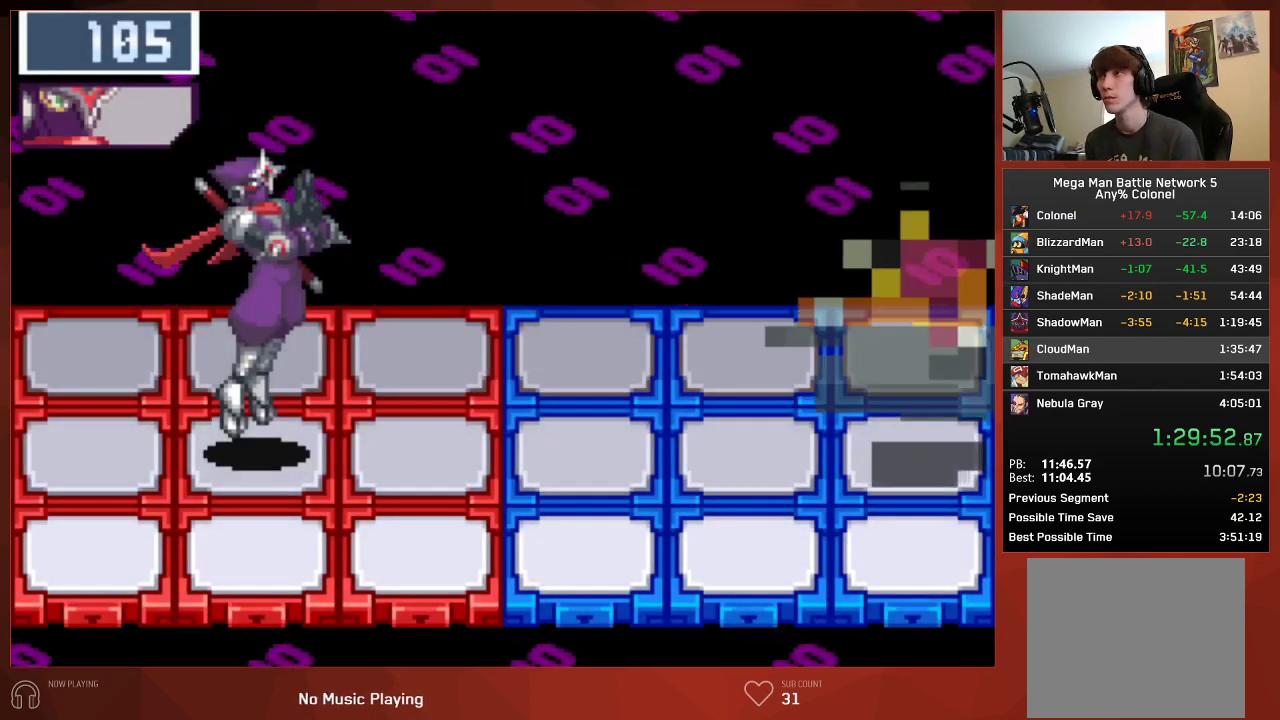
{"buttons": [], "left_stick": "center", "right_stick": "center", "events": []}
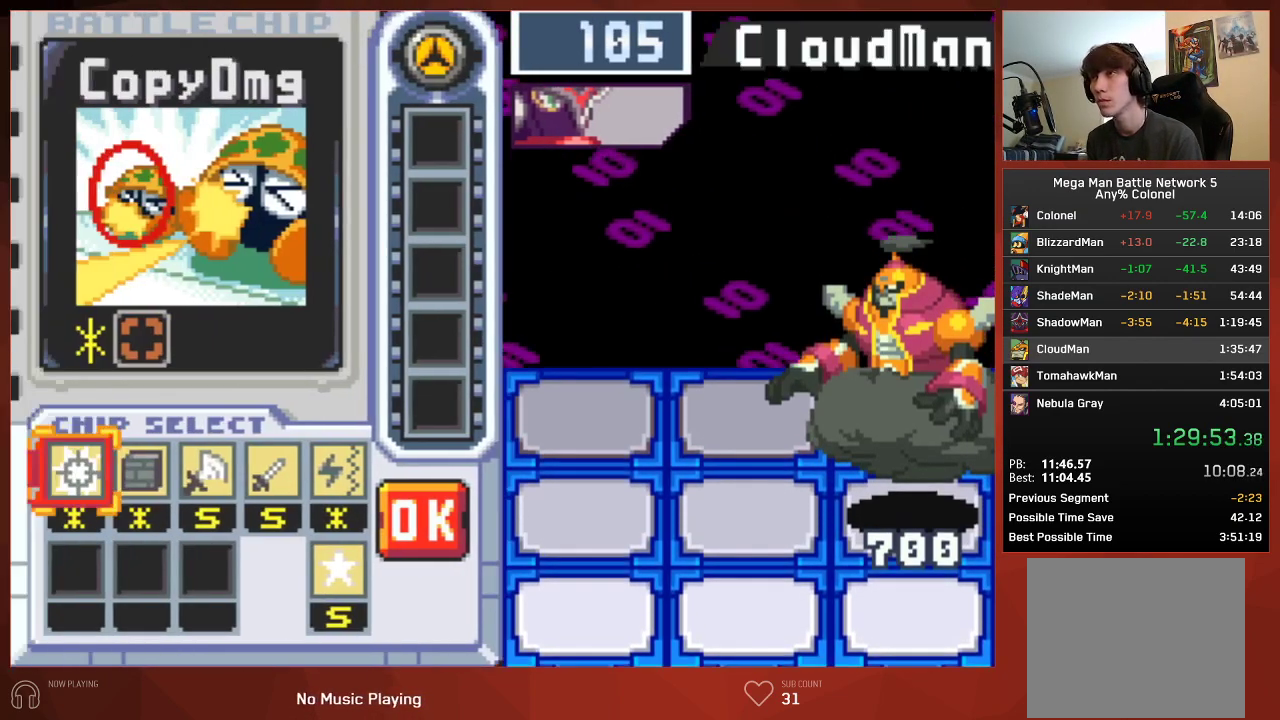
{"buttons": [], "left_stick": "center", "right_stick": "center", "events": [[367, "DPAD_LEFT", "down"], [450, "DPAD_LEFT", "up"]]}
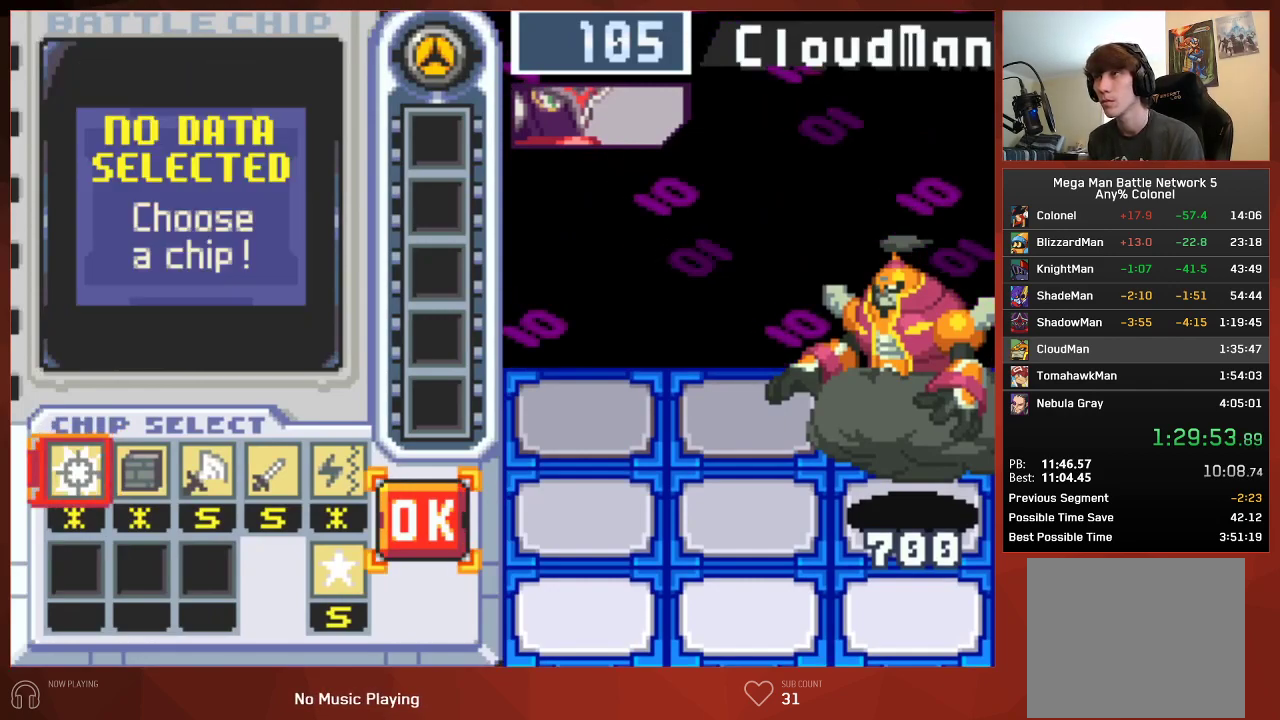
{"buttons": [], "left_stick": "center", "right_stick": "center", "events": [[17, "DPAD_LEFT", "down"], [117, "DPAD_LEFT", "up"], [133, "DPAD_DOWN", "down"], [217, "DPAD_DOWN", "up"], [300, "DPAD_RIGHT", "down"], [417, "DPAD_RIGHT", "up"]]}
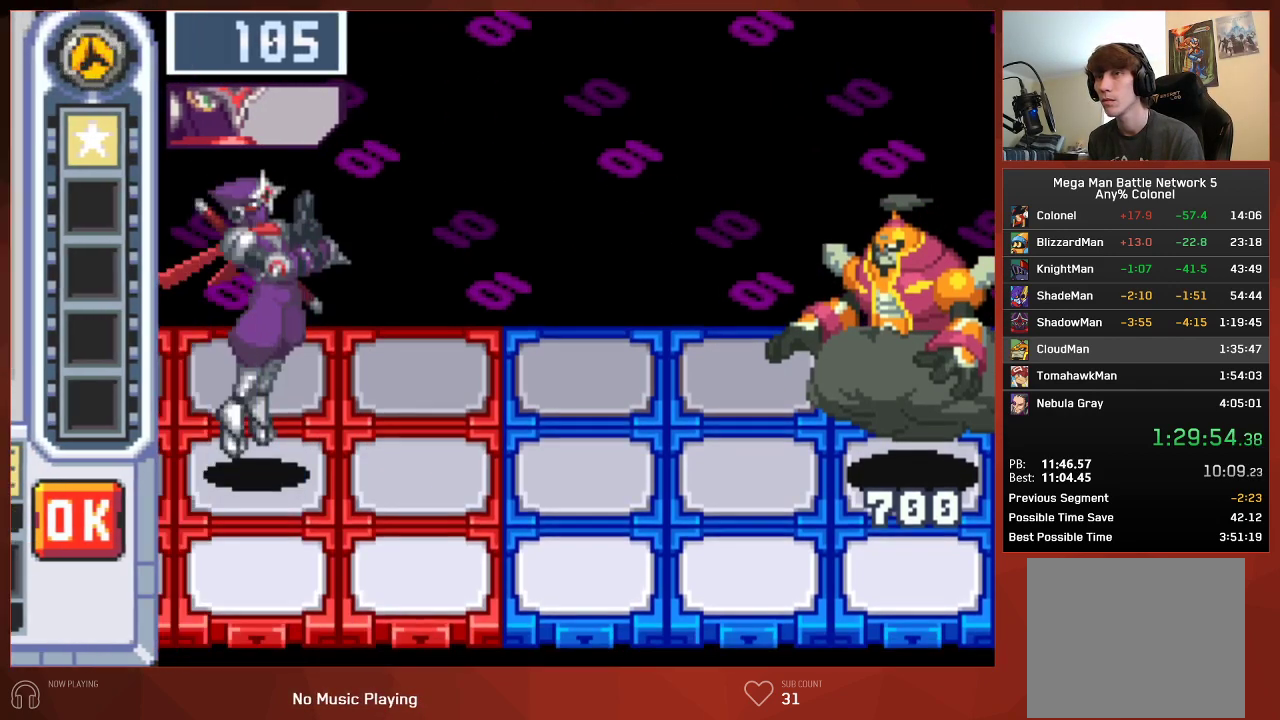
{"buttons": [], "left_stick": "center", "right_stick": "center", "events": []}
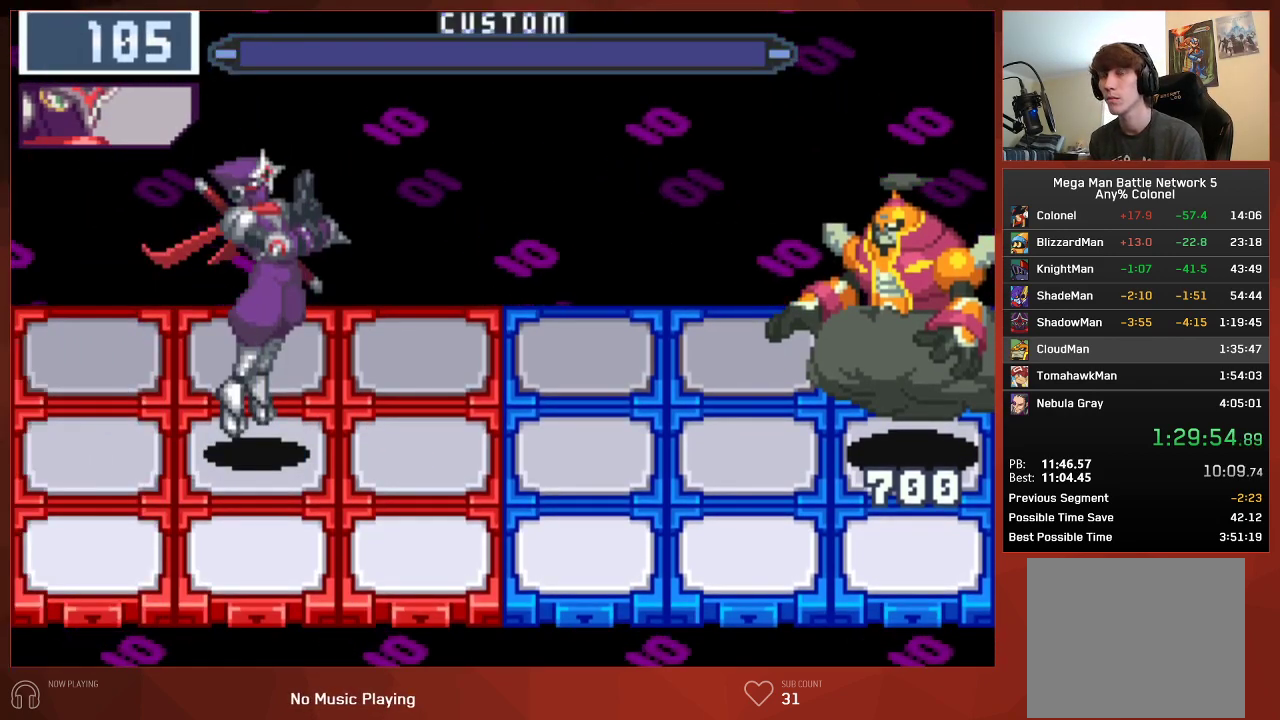
{"buttons": [], "left_stick": "center", "right_stick": "center", "events": []}
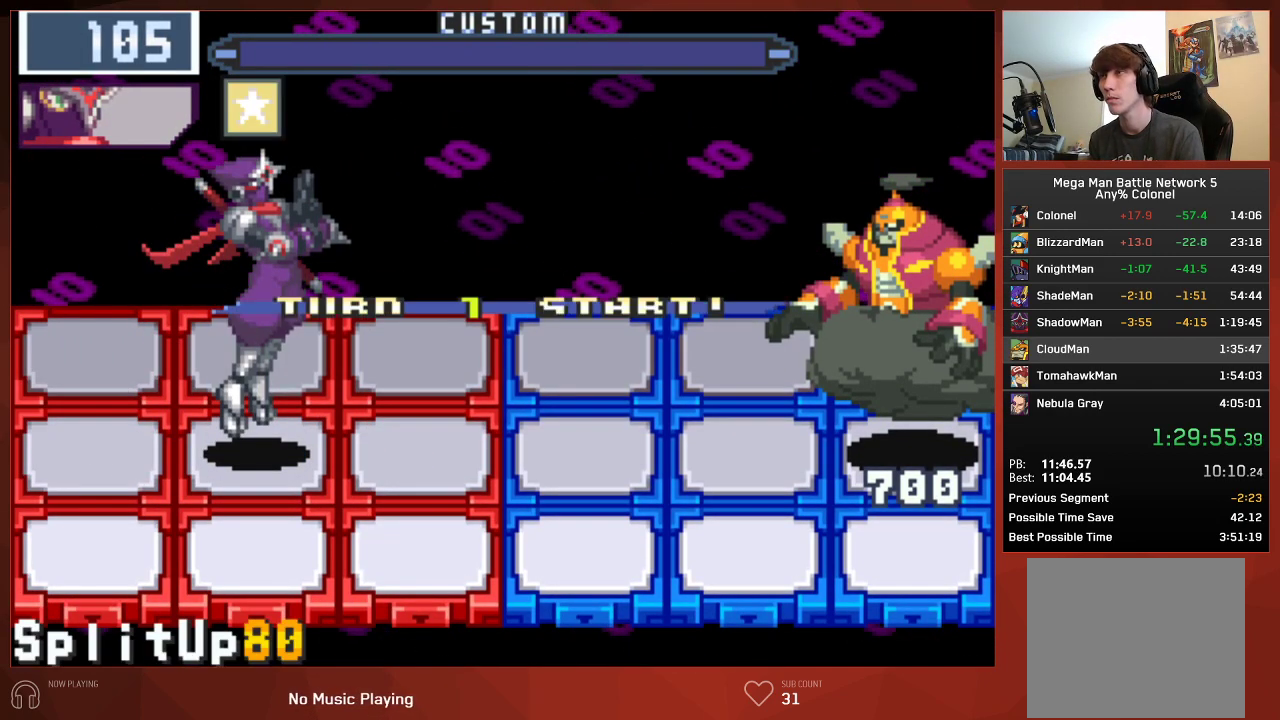
{"buttons": [], "left_stick": "center", "right_stick": "center", "events": []}
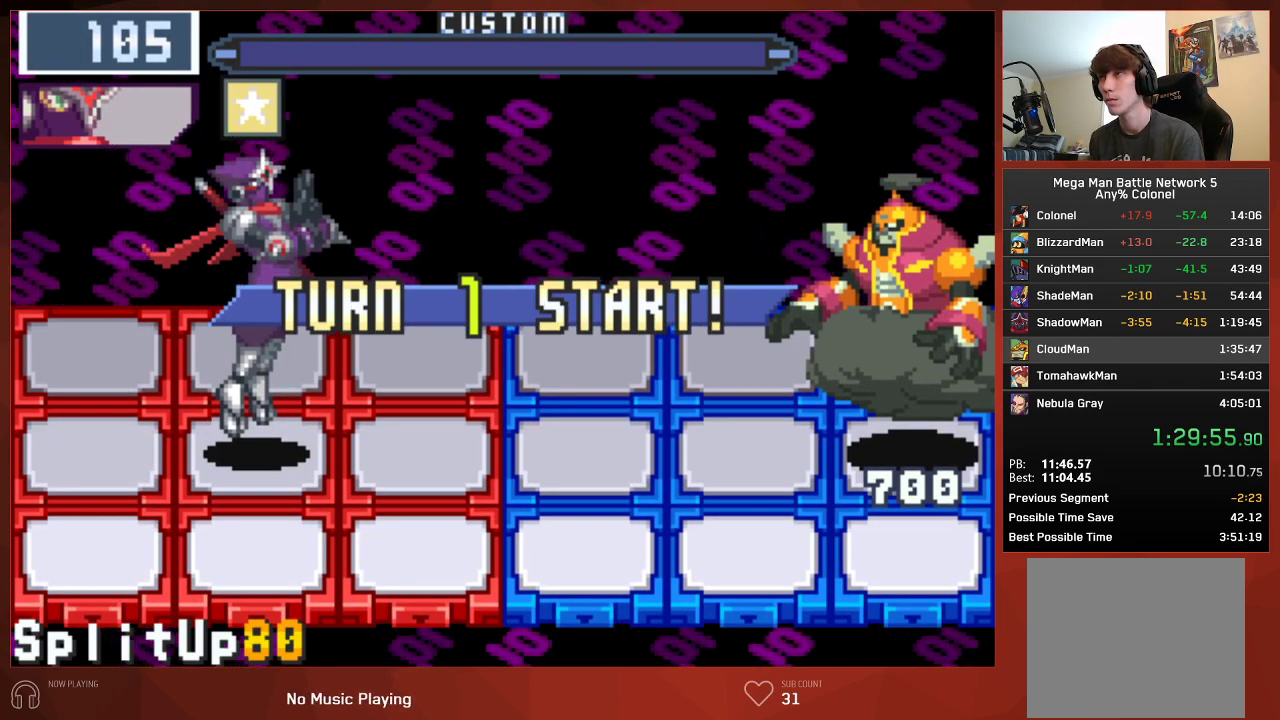
{"buttons": [], "left_stick": "center", "right_stick": "center", "events": []}
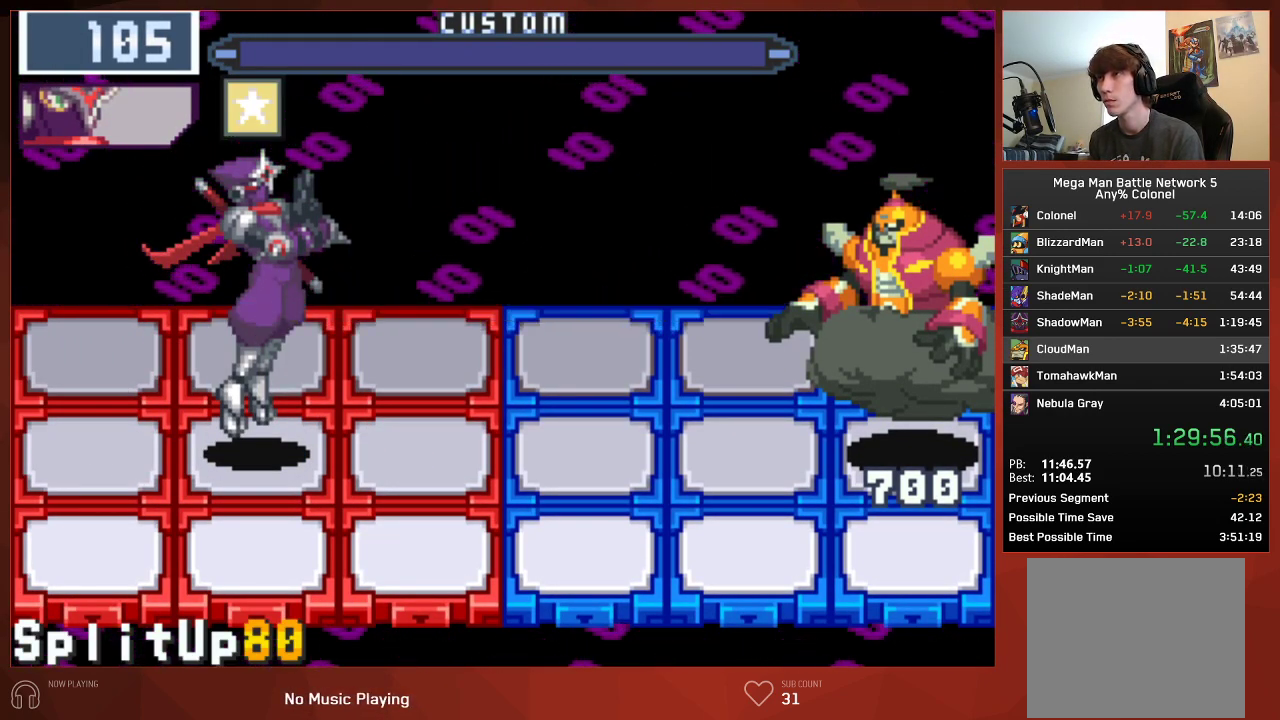
{"buttons": [], "left_stick": "center", "right_stick": "center", "events": []}
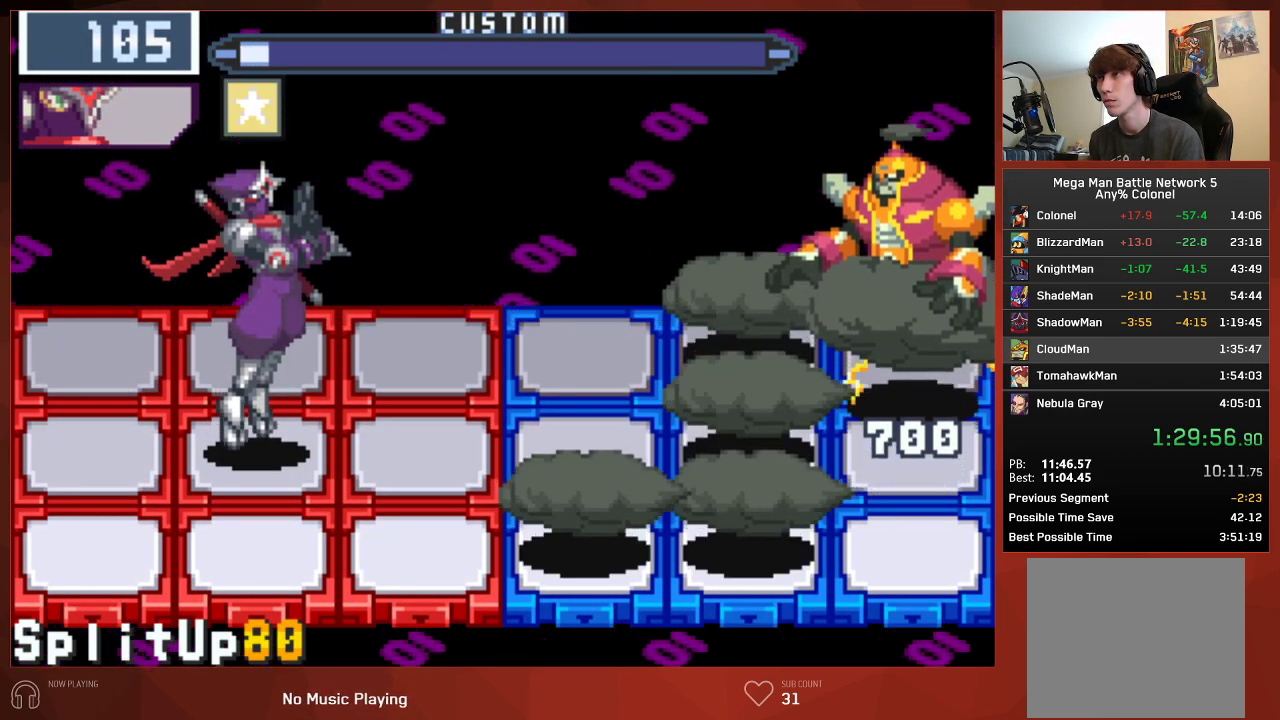
{"buttons": [], "left_stick": "center", "right_stick": "center", "events": [[350, "CIRCLE", "down"], [367, "DPAD_LEFT", "down"], [417, "CIRCLE", "up"], [467, "DPAD_LEFT", "up"]]}
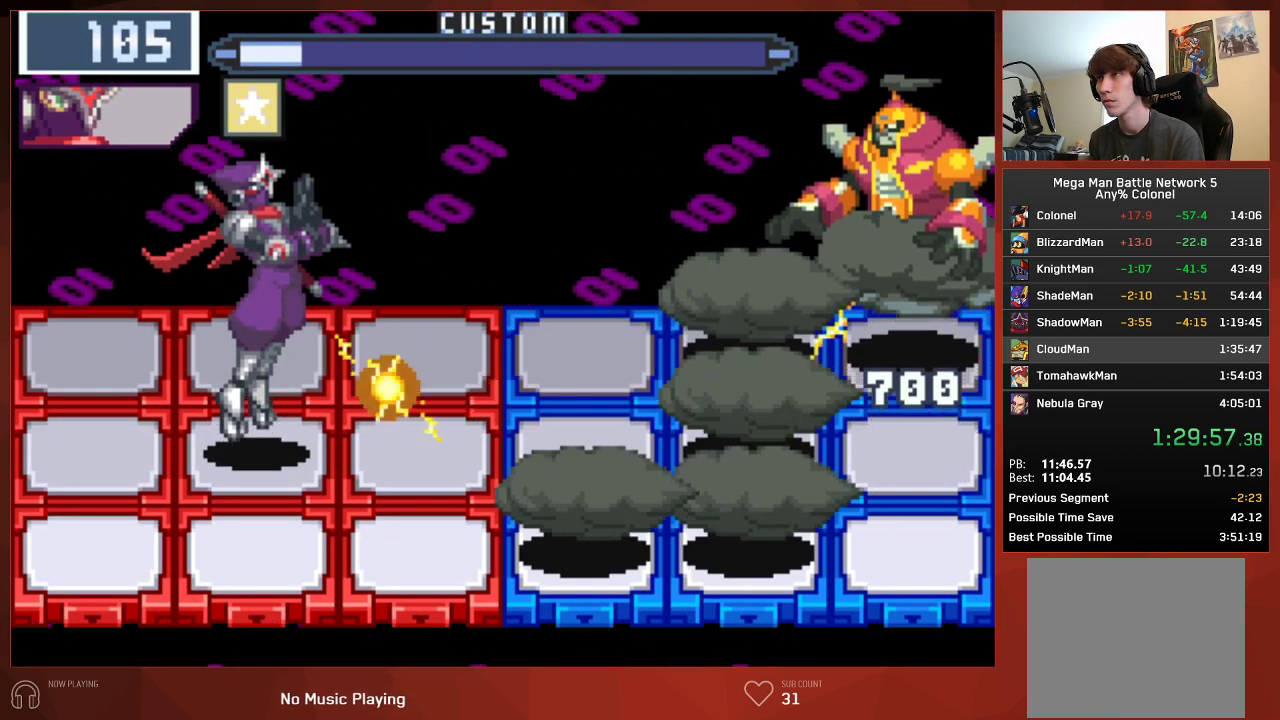
{"buttons": [], "left_stick": "center", "right_stick": "center", "events": []}
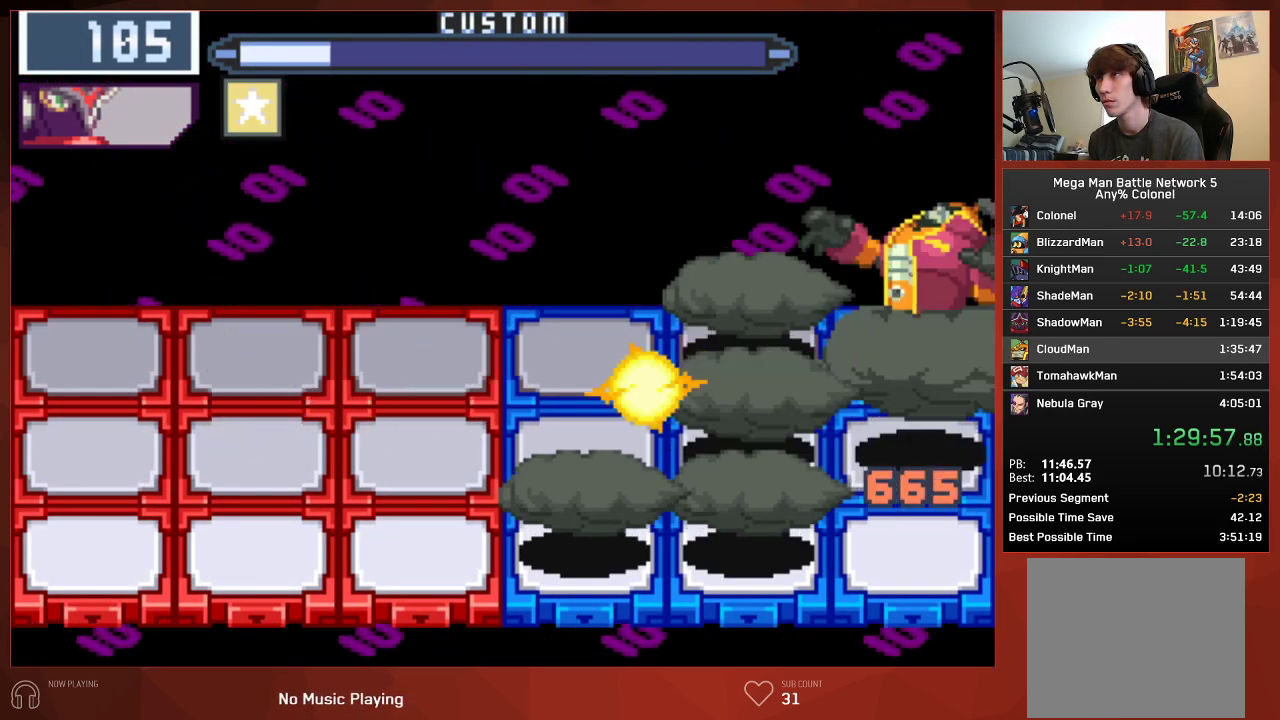
{"buttons": [], "left_stick": "center", "right_stick": "center", "events": [[250, "CIRCLE", "down"], [267, "DPAD_LEFT", "down"], [317, "CIRCLE", "up"], [367, "DPAD_LEFT", "up"]]}
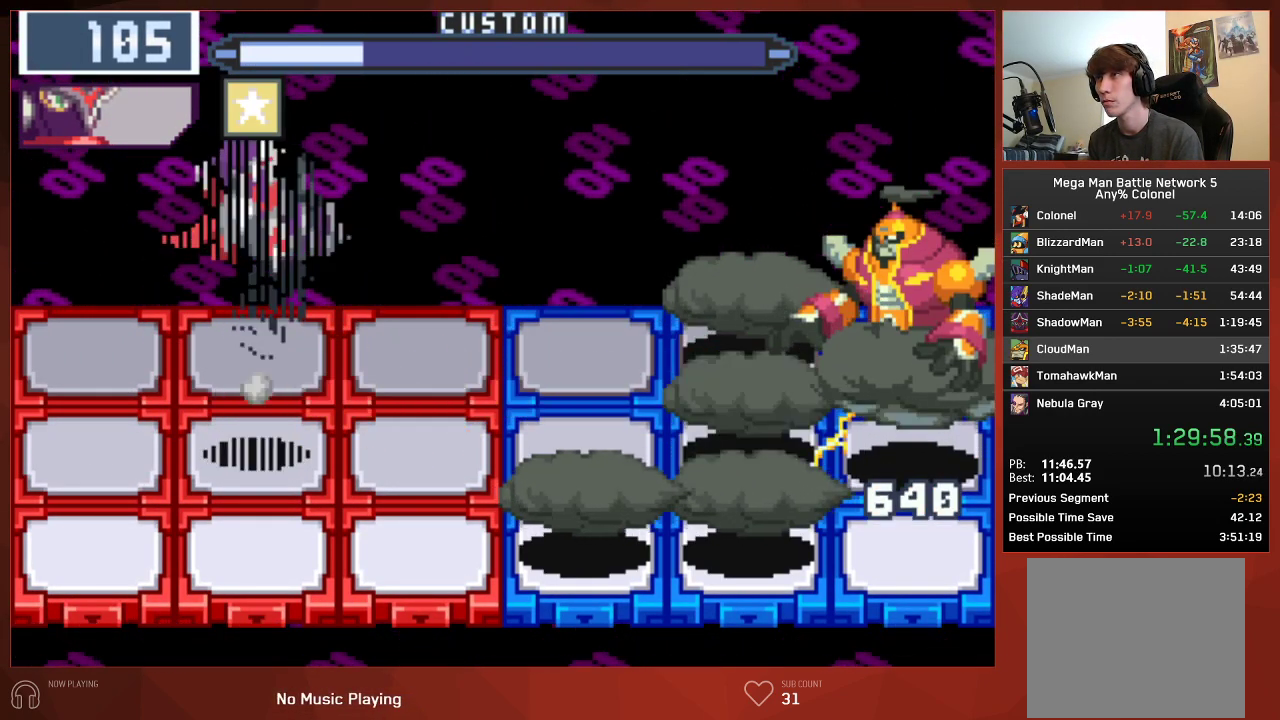
{"buttons": [], "left_stick": "center", "right_stick": "center", "events": []}